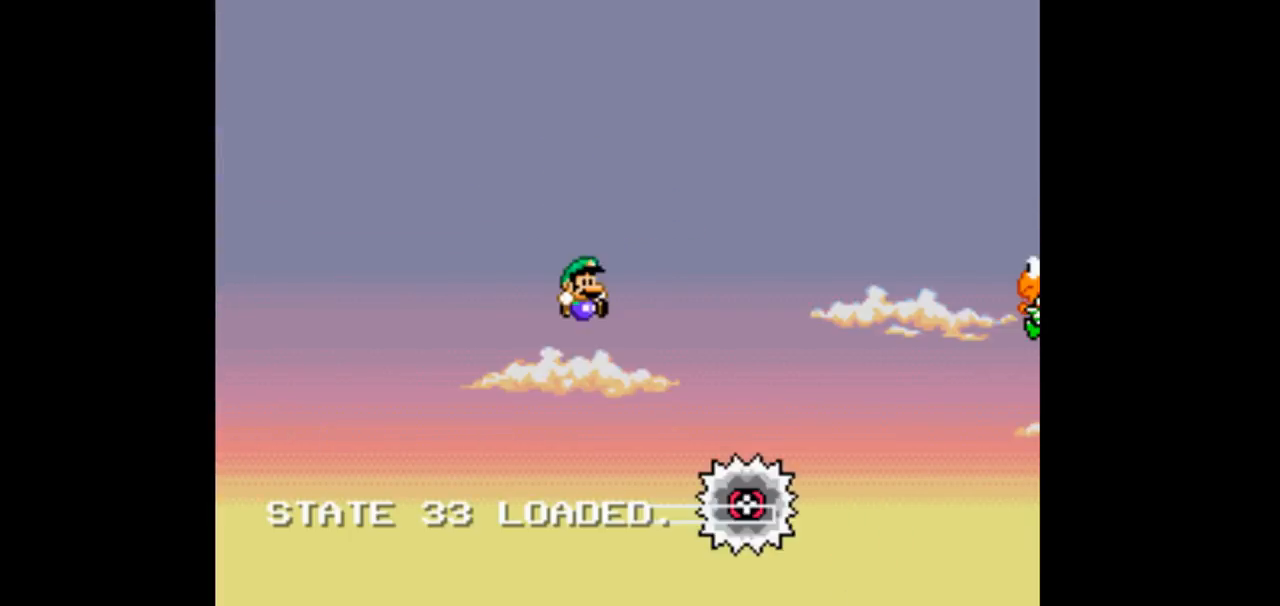
Gameplay with a controller (Nintendo layout); each line is a JSON object with the inputs held at the frame after it (dt_ms = milliseconds from this image to that frame). "events" lists button and stick changes between this image and that frame as [ms after this image, input, new state], when the widget could be followed in between. Not read: DPAD_DOWN DPAD_UP L3 R3.
{"dt_ms": 500, "buttons": ["B", "Y", "DPAD_RIGHT"], "events": []}
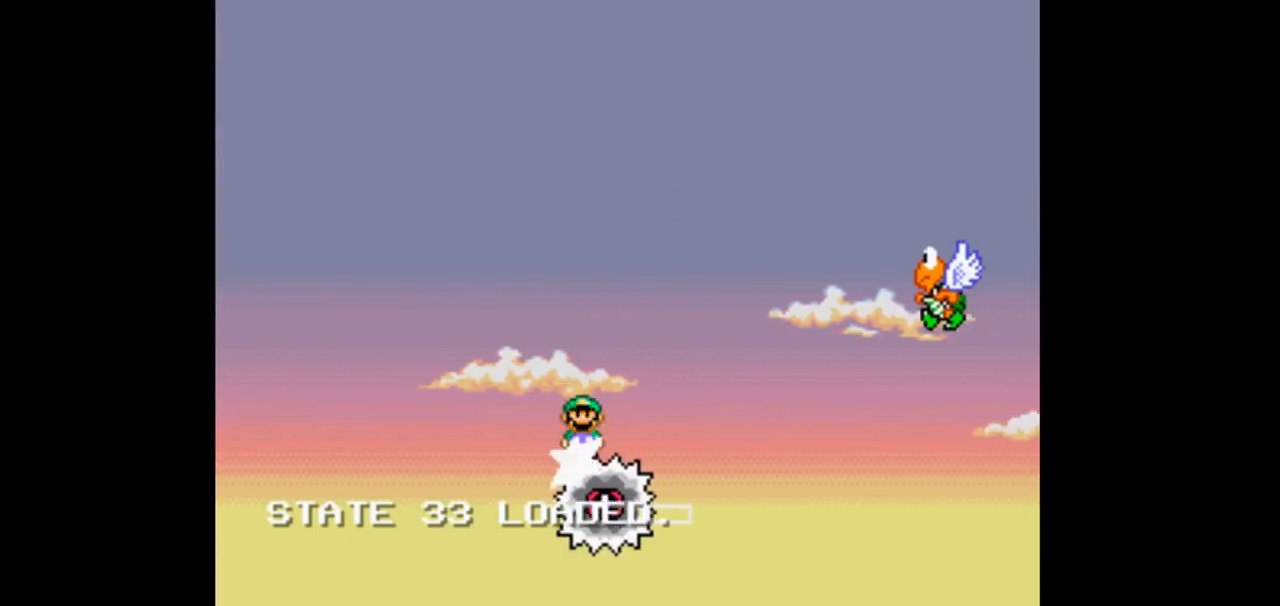
{"dt_ms": 500, "buttons": ["B", "Y", "DPAD_RIGHT"], "events": []}
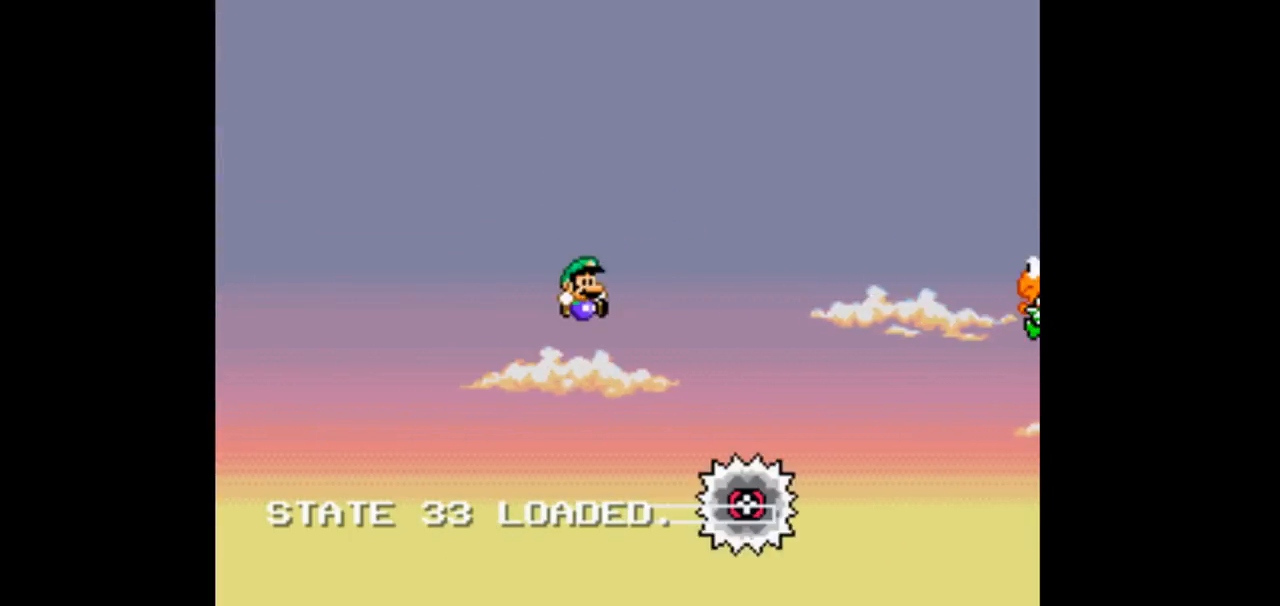
{"dt_ms": 500, "buttons": ["B", "Y", "DPAD_RIGHT"], "events": []}
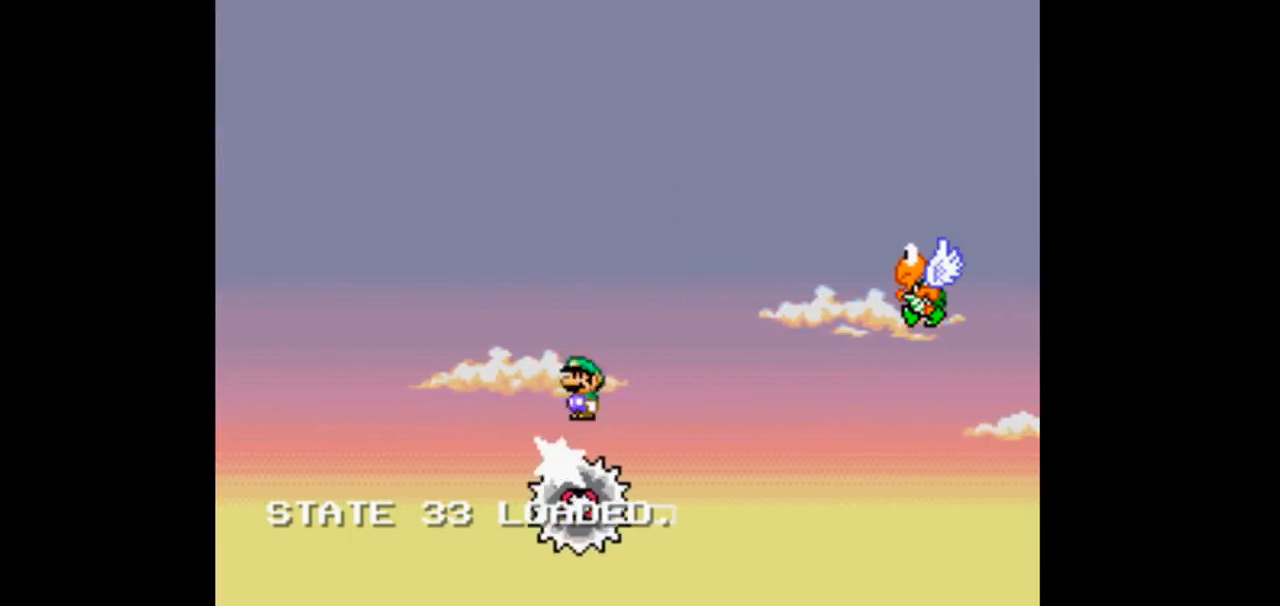
{"dt_ms": 1000, "buttons": ["B", "Y"]}
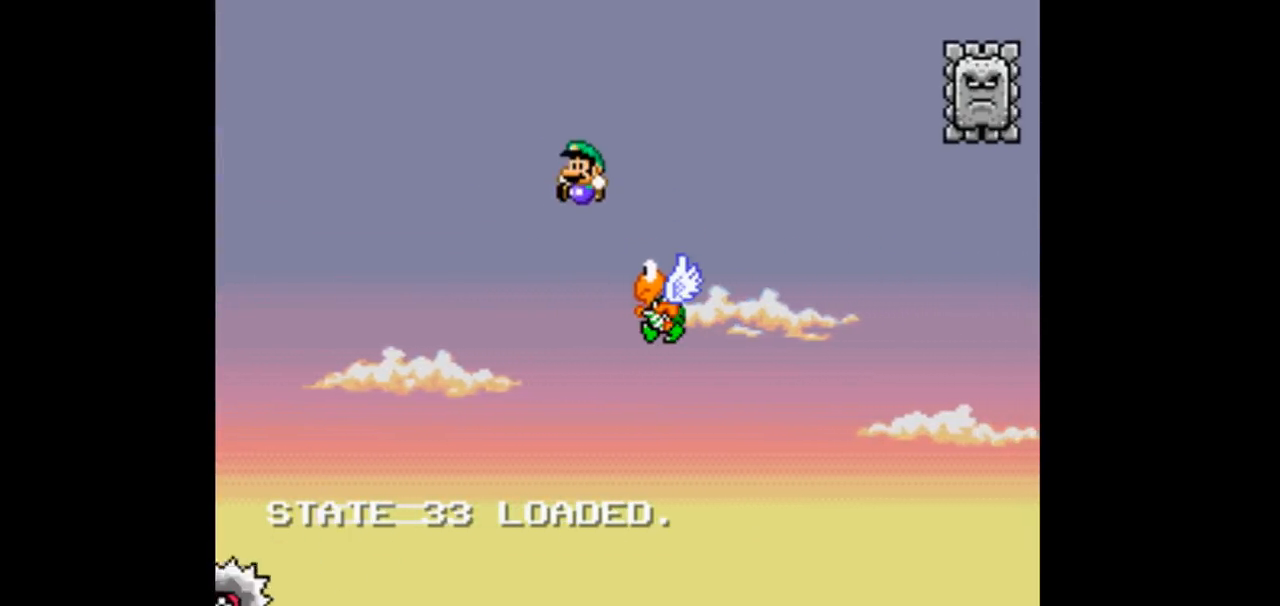
{"dt_ms": 500, "buttons": ["B", "Y", "DPAD_RIGHT"], "events": [[33, "DPAD_RIGHT", "down"]]}
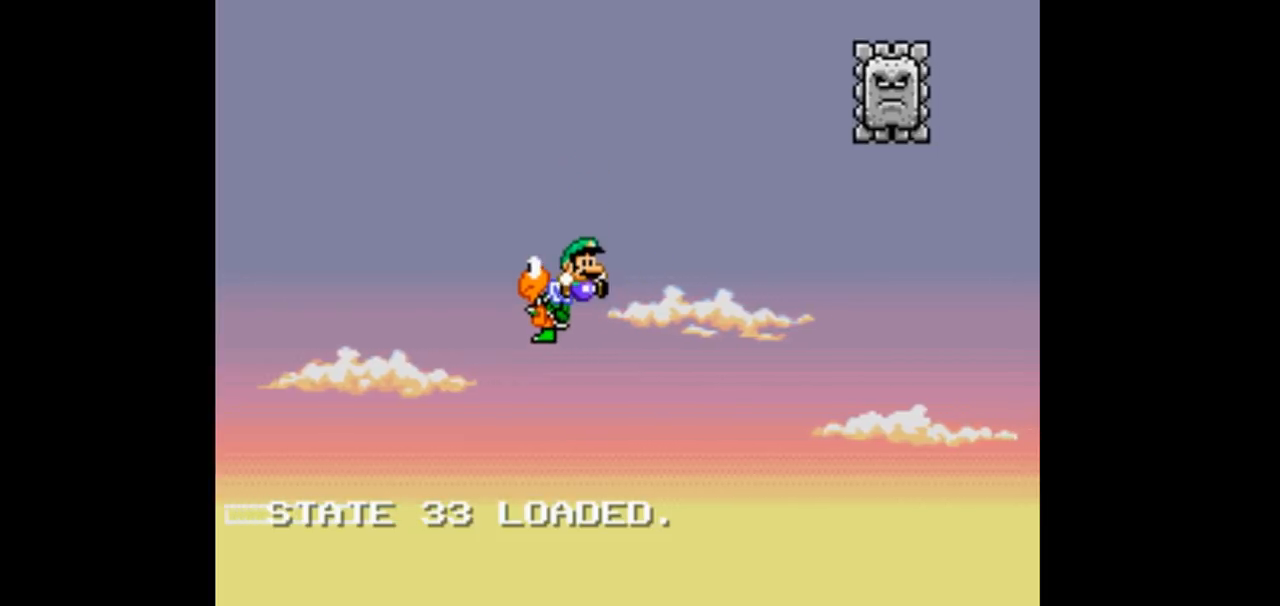
{"dt_ms": 500, "buttons": ["B", "Y", "DPAD_RIGHT"], "events": [[433, "DPAD_RIGHT", "up"], [500, "DPAD_RIGHT", "down"]]}
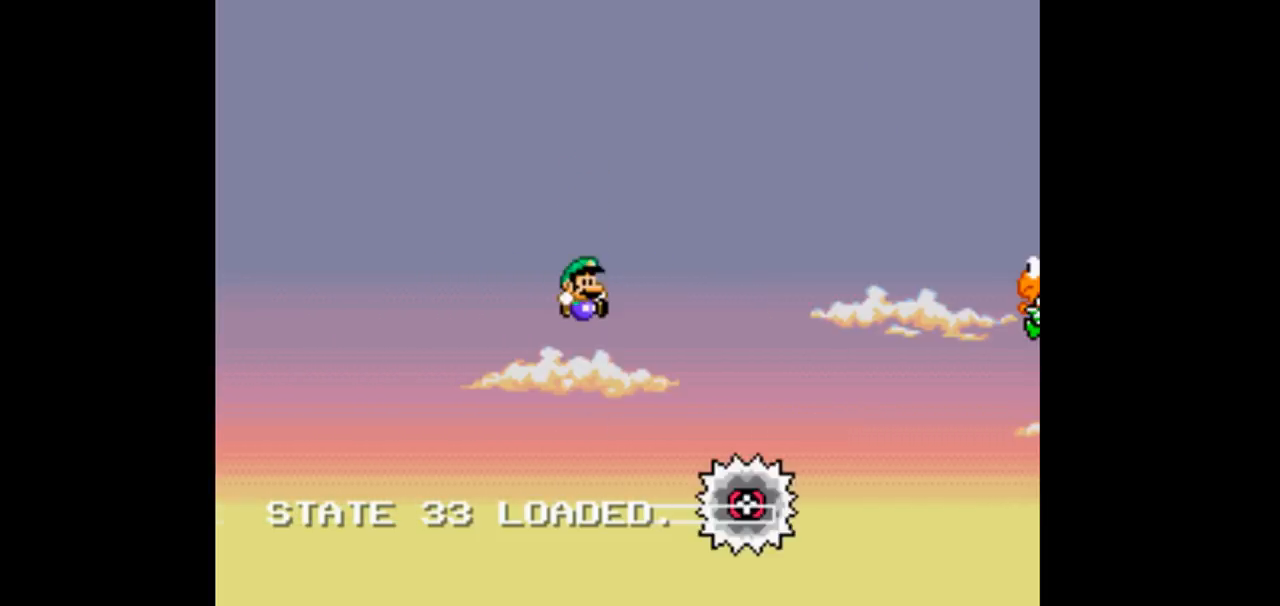
{"dt_ms": 500, "buttons": ["B", "Y", "DPAD_RIGHT"], "events": []}
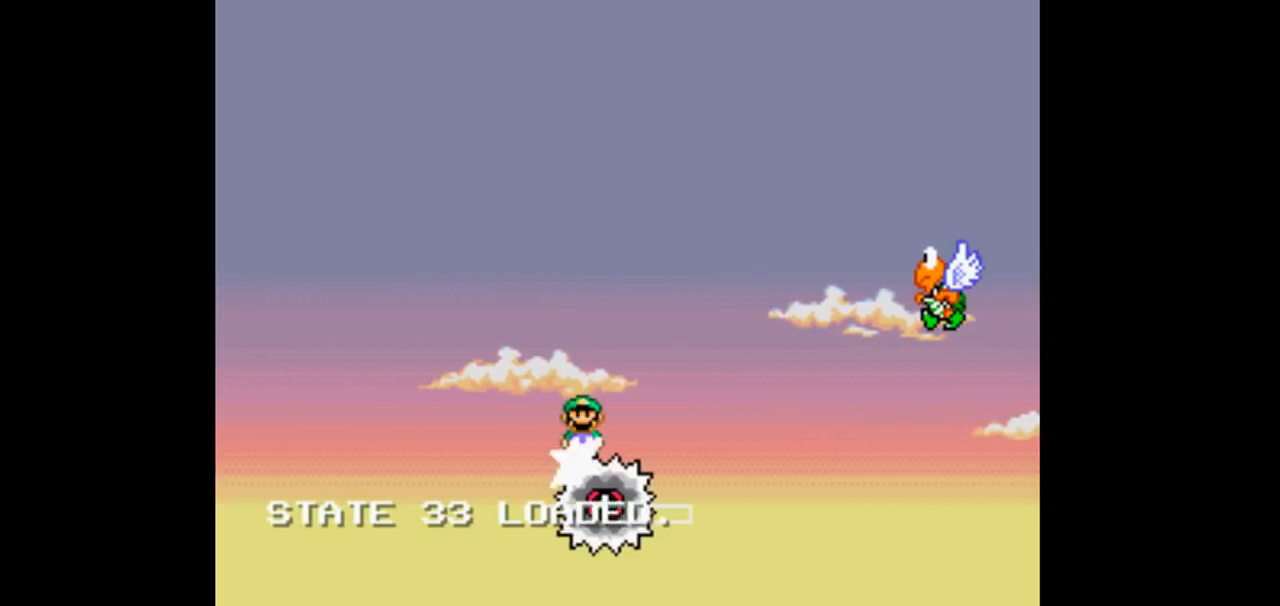
{"dt_ms": 500, "buttons": ["B", "Y", "DPAD_RIGHT"], "events": []}